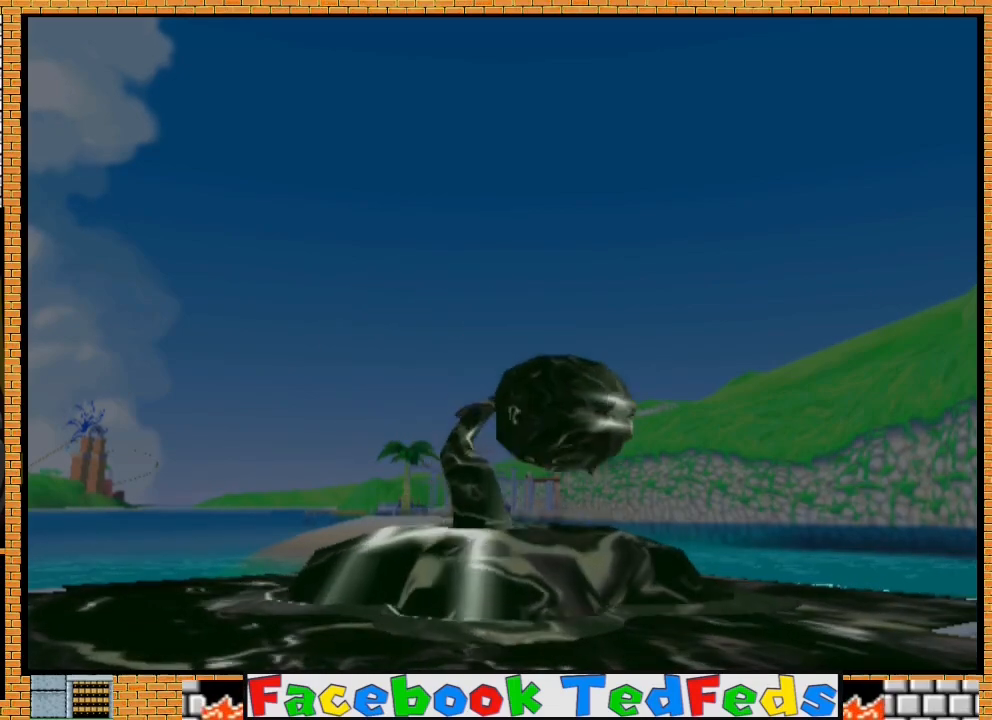
Gameplay with a controller (Xbox layout); each line is a JSON object with the inputs held at the frame after it. "events" lists button and stick changes between this image and that frame as [ms after this image, input, new state], when the widget could be followed in between.
{"buttons": [], "left_stick": "center", "right_stick": "center", "events": []}
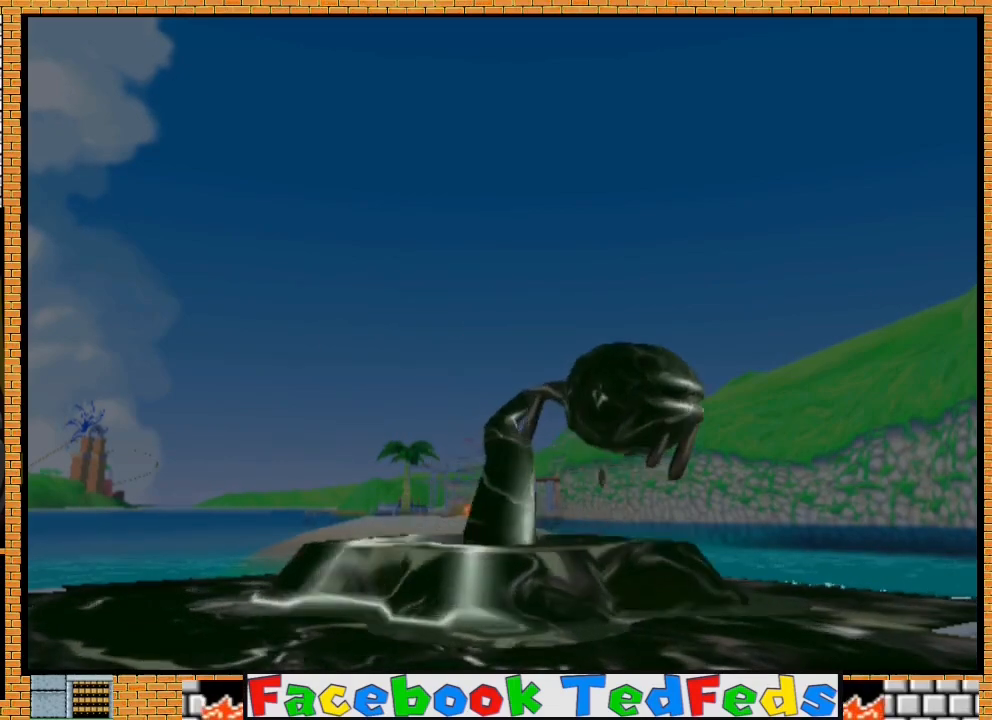
{"buttons": [], "left_stick": "center", "right_stick": "center", "events": [[333, "Y", "down"], [467, "Y", "up"]]}
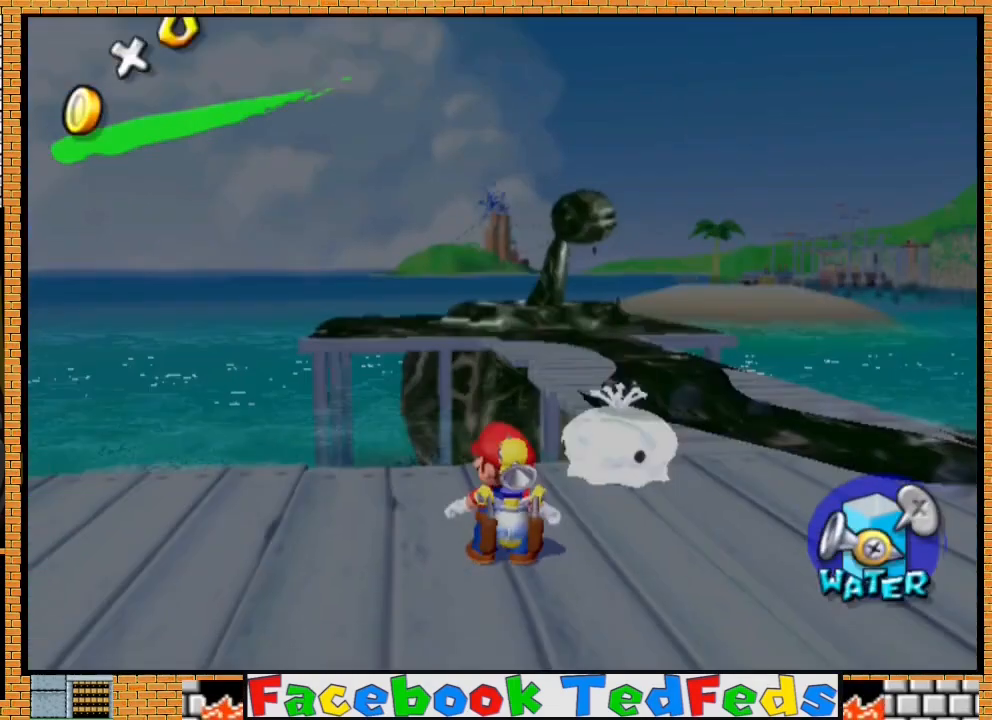
{"buttons": ["R2"], "left_stick": "center", "right_stick": "center", "events": [[233, "left_stick", "down"], [467, "R2", "down"], [500, "left_stick", "center"]]}
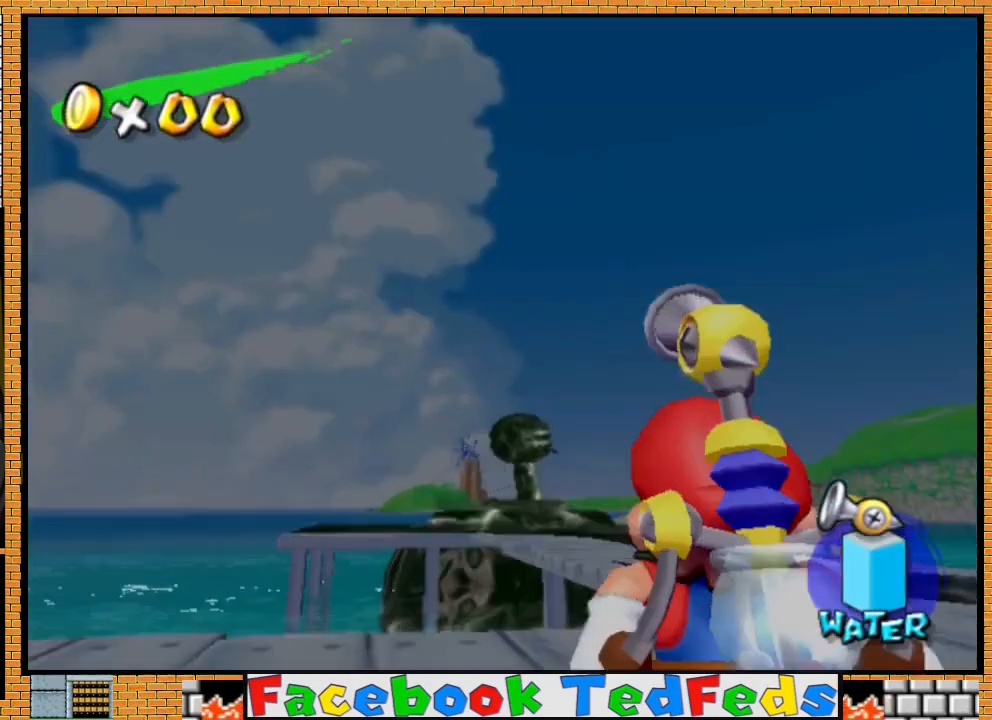
{"buttons": ["R2"], "left_stick": "up-right", "right_stick": "center", "events": [[233, "left_stick", "up"], [400, "left_stick", "center"], [500, "left_stick", "up-right"]]}
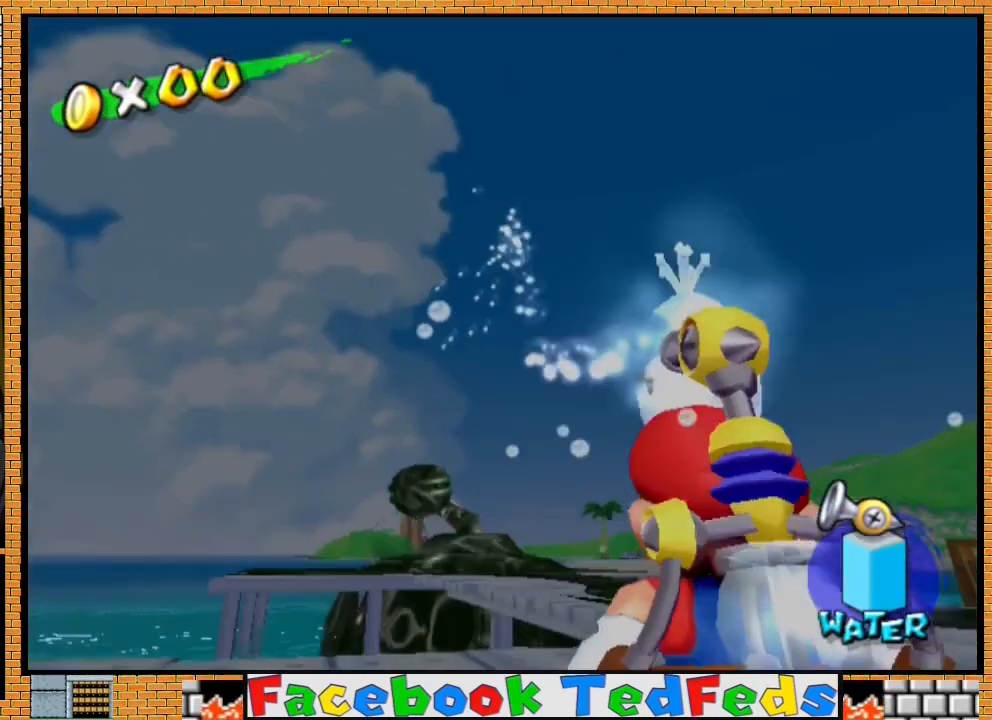
{"buttons": ["R2"], "left_stick": "center", "right_stick": "center", "events": [[133, "left_stick", "center"]]}
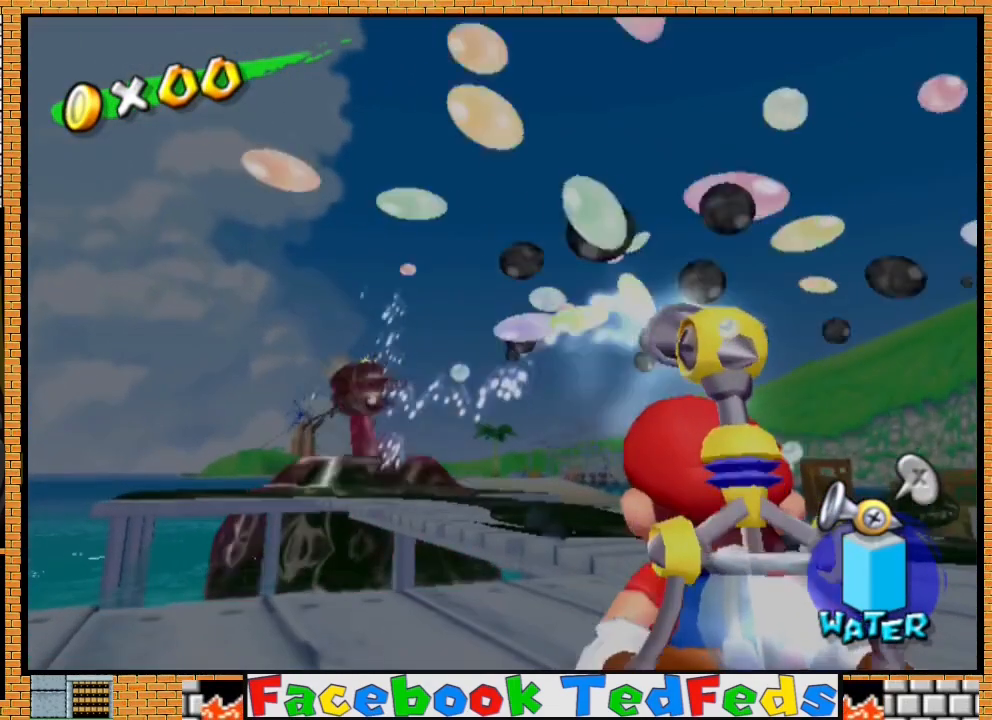
{"buttons": ["Y"], "left_stick": "center", "right_stick": "center", "events": [[167, "R2", "up"], [467, "Y", "down"]]}
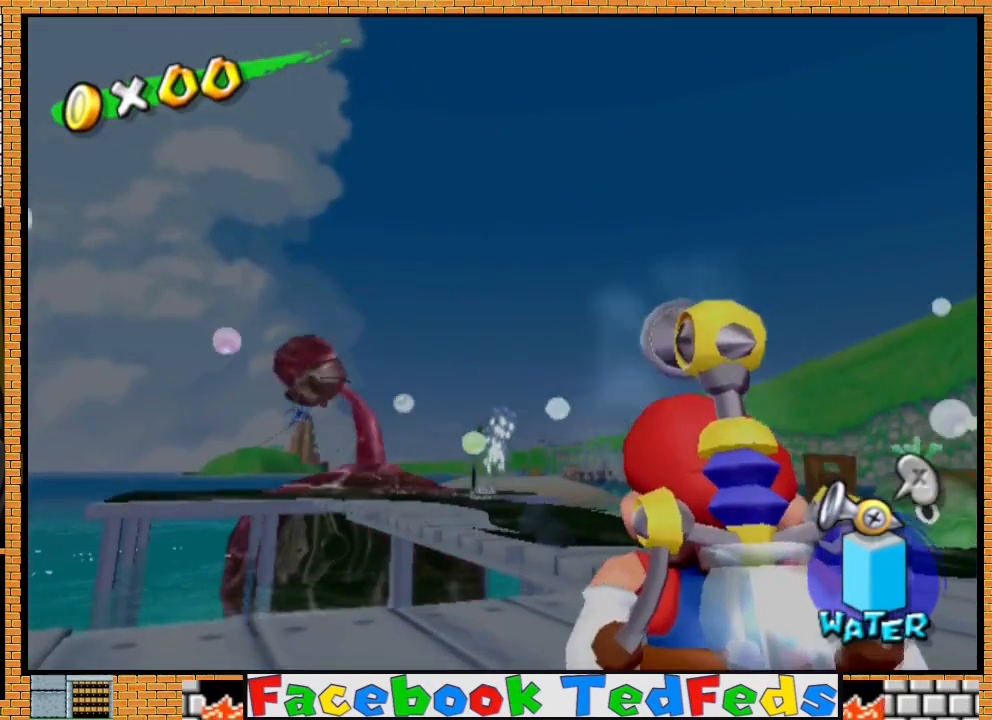
{"buttons": [], "left_stick": "up-right", "right_stick": "center", "events": [[67, "Y", "up"], [433, "left_stick", "up-right"]]}
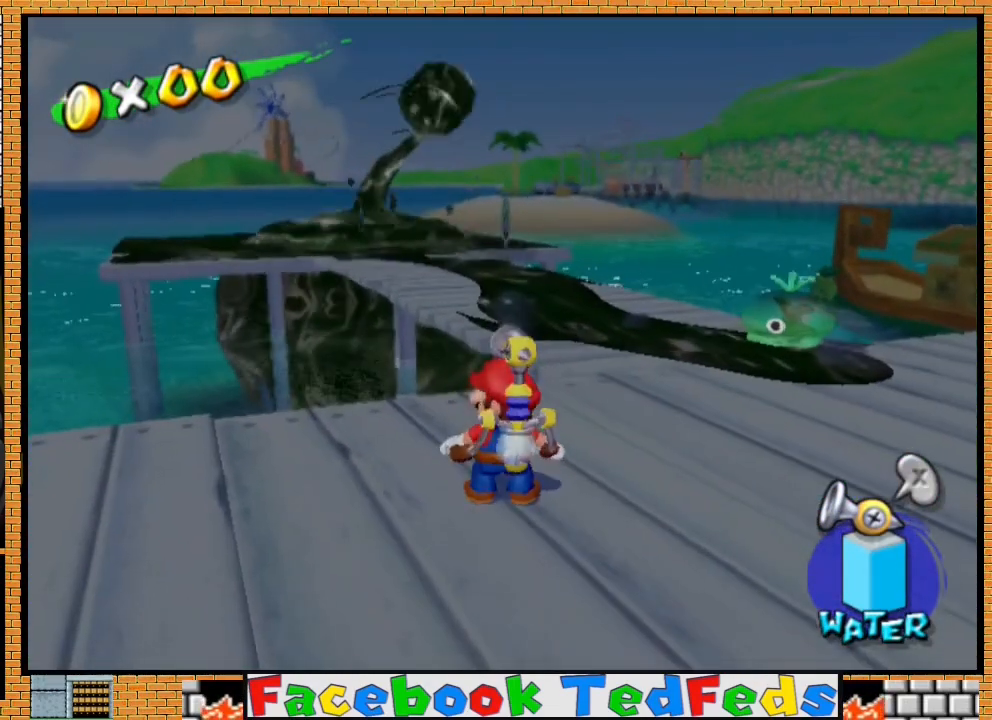
{"buttons": ["A", "R2"], "left_stick": "down", "right_stick": "center", "events": [[67, "A", "down"], [67, "left_stick", "center"], [167, "A", "up"], [167, "R2", "down"], [233, "A", "down"], [267, "left_stick", "down"], [367, "A", "up"], [433, "A", "down"]]}
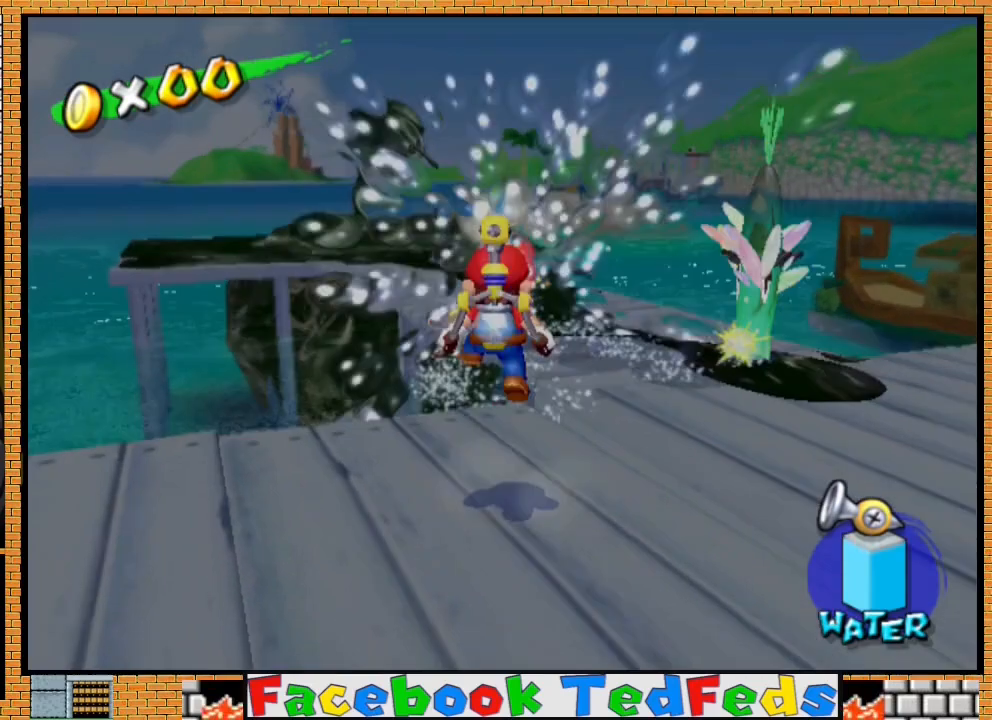
{"buttons": ["A", "R2"], "left_stick": "center", "right_stick": "center", "events": [[33, "A", "up"], [67, "R2", "up"], [100, "A", "down"], [100, "left_stick", "center"], [133, "R2", "down"], [200, "A", "up"], [267, "A", "down"], [300, "left_stick", "right"], [367, "A", "up"], [400, "R2", "up"], [433, "R2", "down"], [467, "A", "down"], [500, "left_stick", "center"]]}
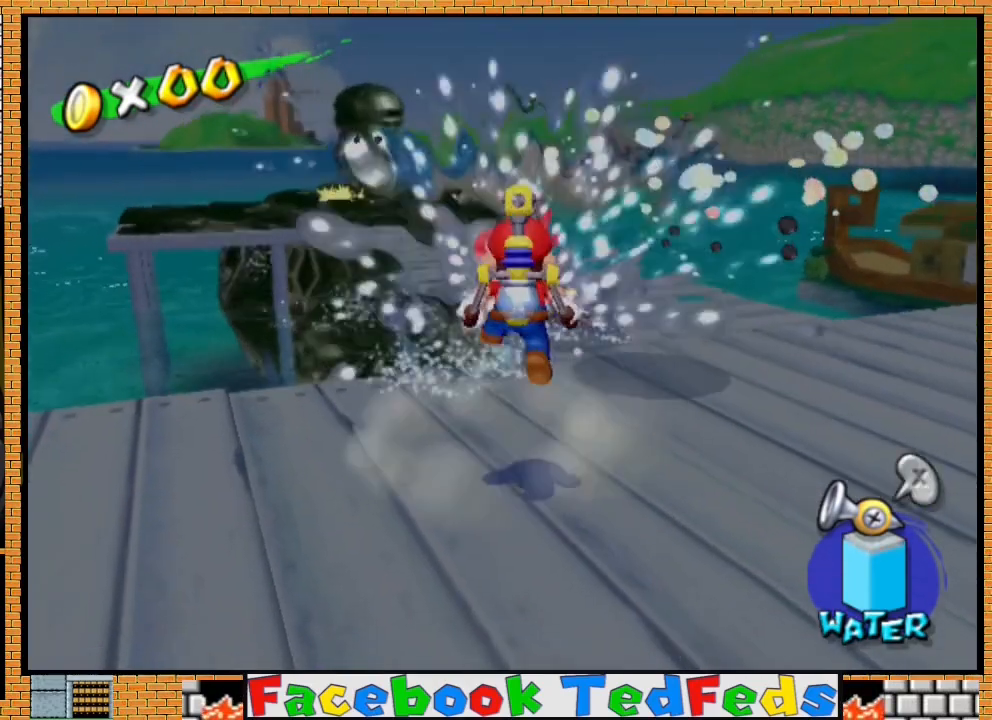
{"buttons": [], "left_stick": "up", "right_stick": "center", "events": [[33, "A", "up"], [200, "R2", "up"], [433, "left_stick", "up"]]}
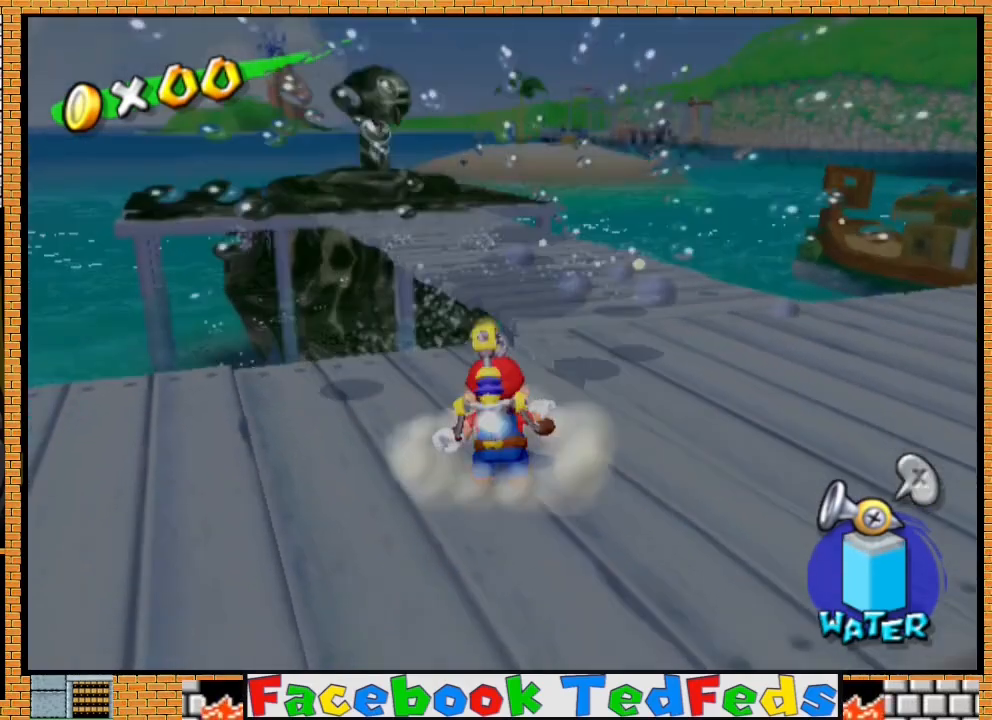
{"buttons": ["R2"], "left_stick": "center", "right_stick": "center", "events": [[67, "Y", "down"], [133, "left_stick", "center"], [167, "Y", "up"], [300, "left_stick", "down"], [500, "R2", "down"], [500, "left_stick", "center"]]}
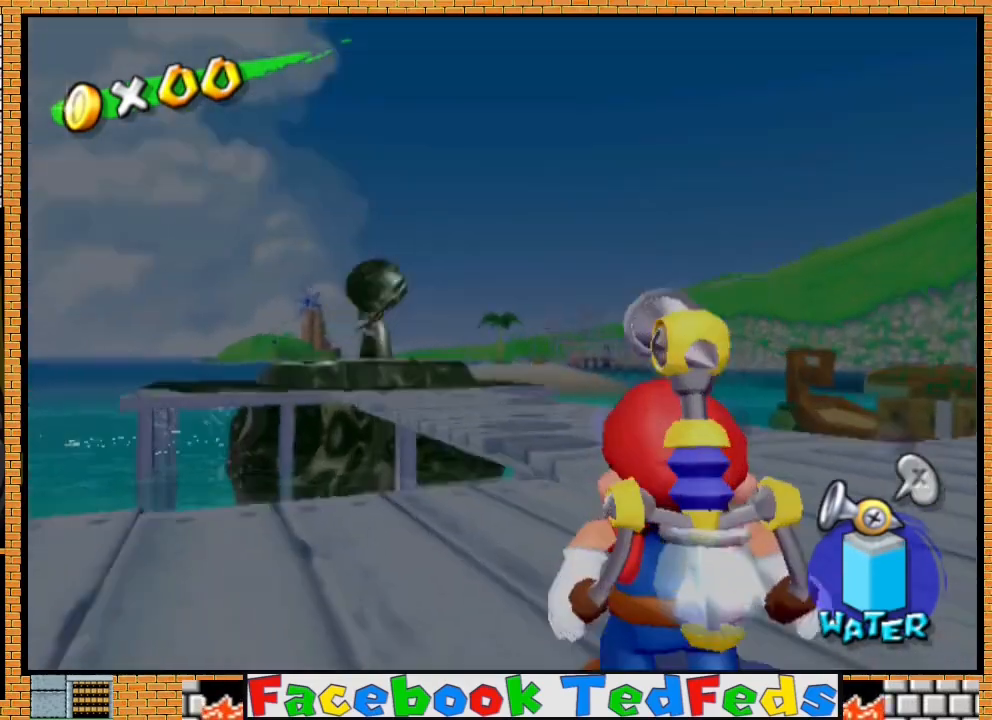
{"buttons": ["R2"], "left_stick": "center", "right_stick": "center", "events": [[167, "left_stick", "down-left"], [267, "left_stick", "center"]]}
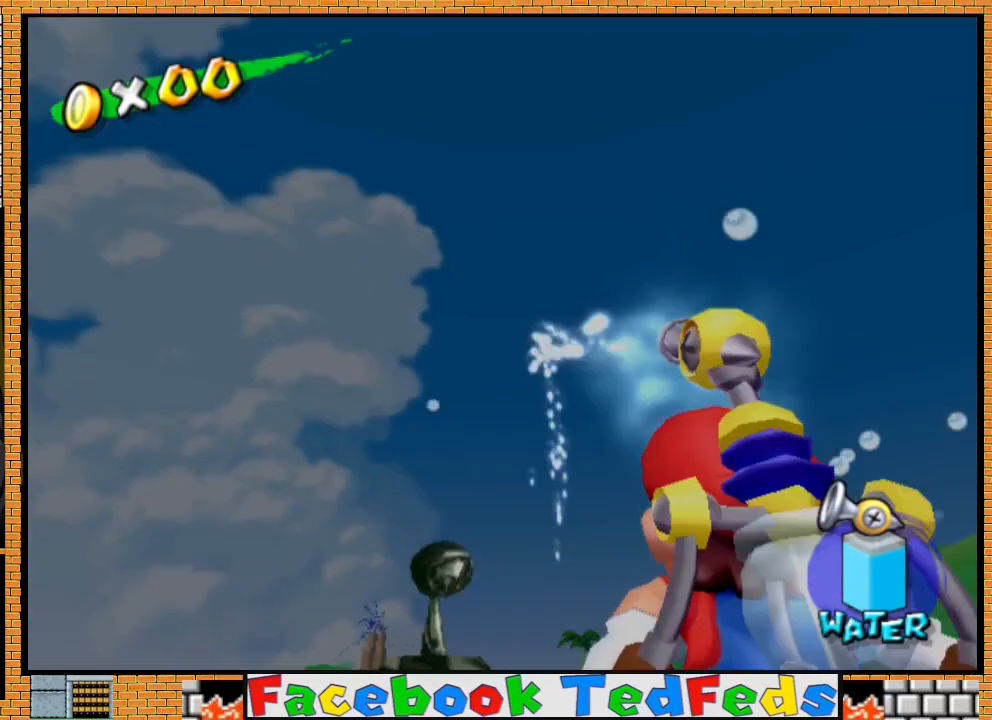
{"buttons": [], "left_stick": "center", "right_stick": "center", "events": [[100, "R2", "up"]]}
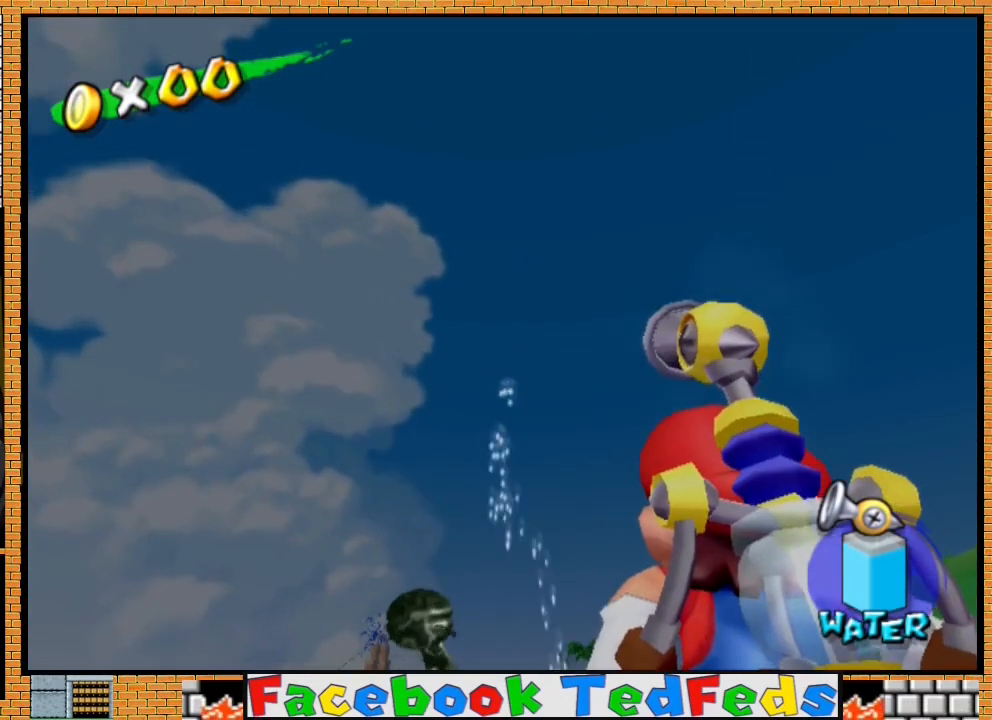
{"buttons": ["R2"], "left_stick": "left", "right_stick": "center", "events": [[433, "left_stick", "left"], [467, "R2", "down"]]}
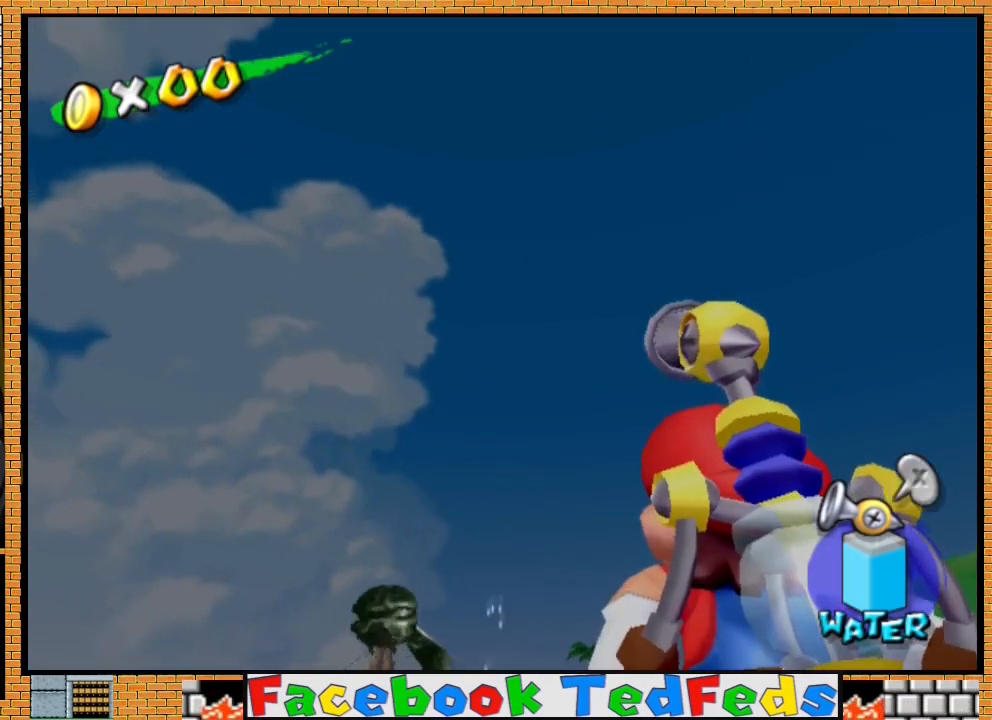
{"buttons": [], "left_stick": "right", "right_stick": "center", "events": [[33, "left_stick", "center"], [367, "left_stick", "right"], [400, "R2", "up"]]}
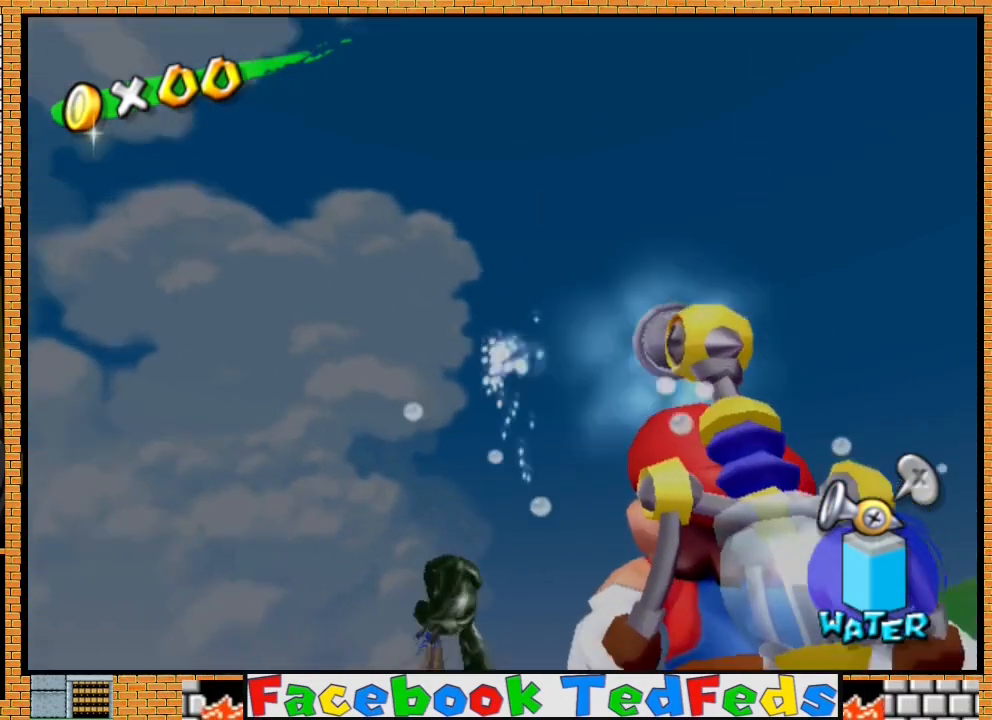
{"buttons": [], "left_stick": "center", "right_stick": "center", "events": [[33, "left_stick", "center"]]}
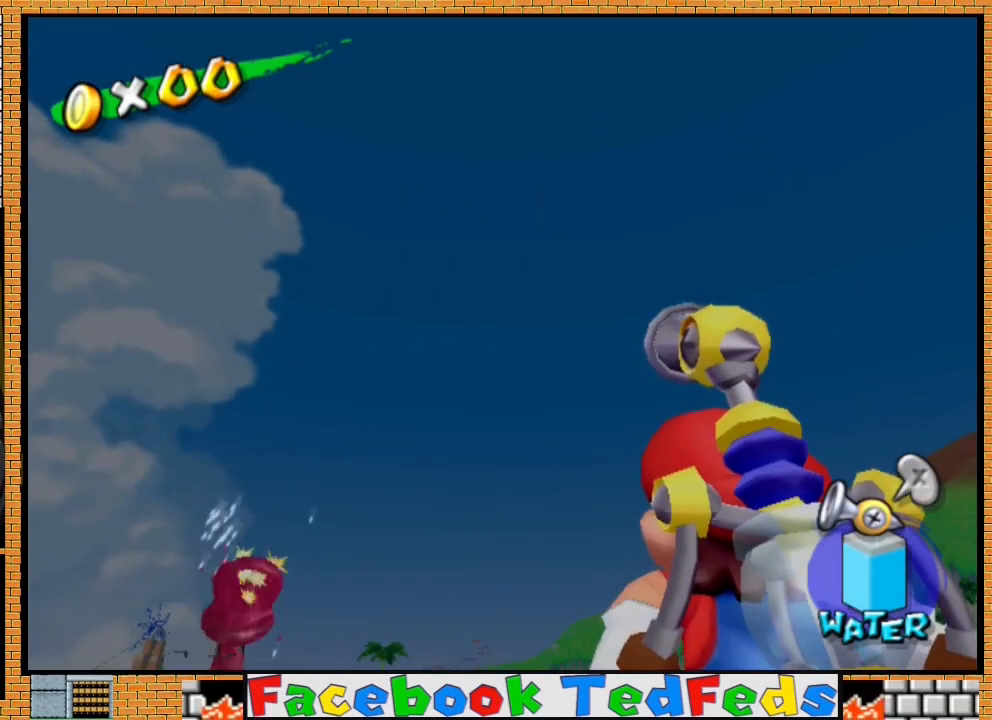
{"buttons": [], "left_stick": "center", "right_stick": "center", "events": [[233, "Y", "down"], [367, "Y", "up"]]}
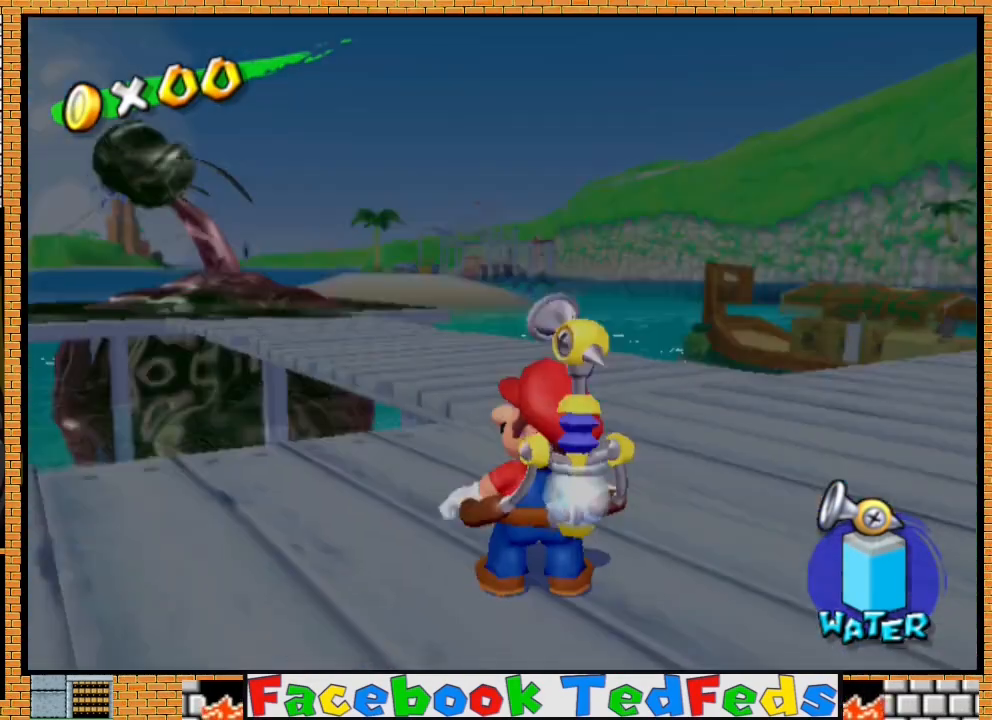
{"buttons": [], "left_stick": "down", "right_stick": "center", "events": [[200, "left_stick", "down"]]}
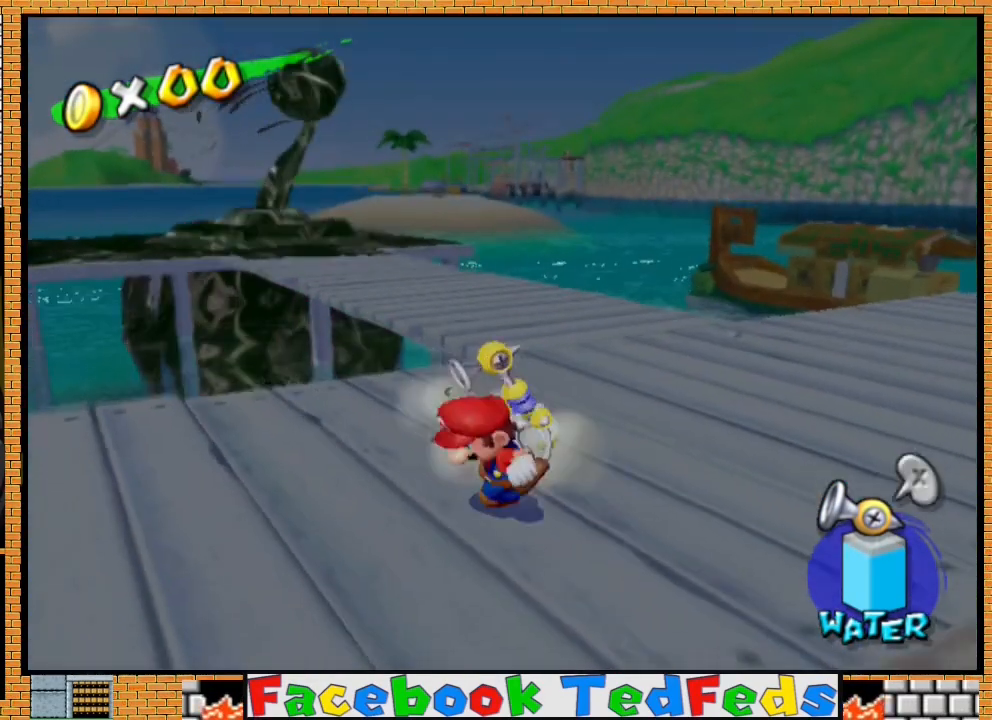
{"buttons": [], "left_stick": "up", "right_stick": "center", "events": [[33, "right_stick", "right"], [133, "left_stick", "down-right"], [200, "right_stick", "center"], [233, "left_stick", "center"], [500, "left_stick", "up"]]}
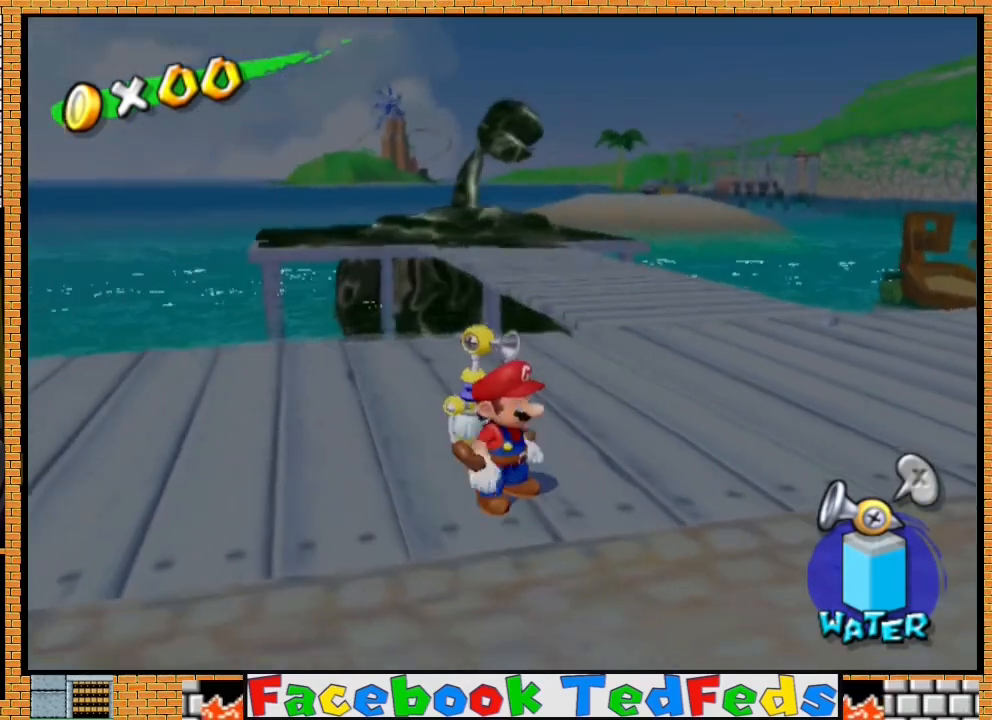
{"buttons": [], "left_stick": "center", "right_stick": "center", "events": [[233, "left_stick", "center"], [367, "Y", "down"], [467, "Y", "up"]]}
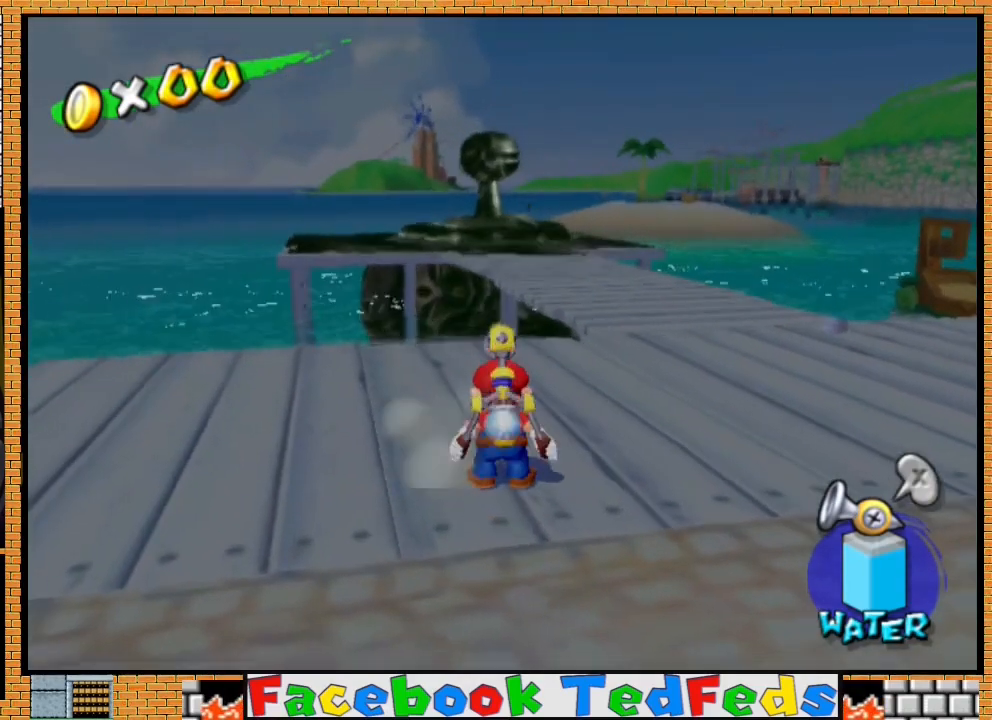
{"buttons": [], "left_stick": "center", "right_stick": "center", "events": [[67, "left_stick", "down"], [300, "left_stick", "center"]]}
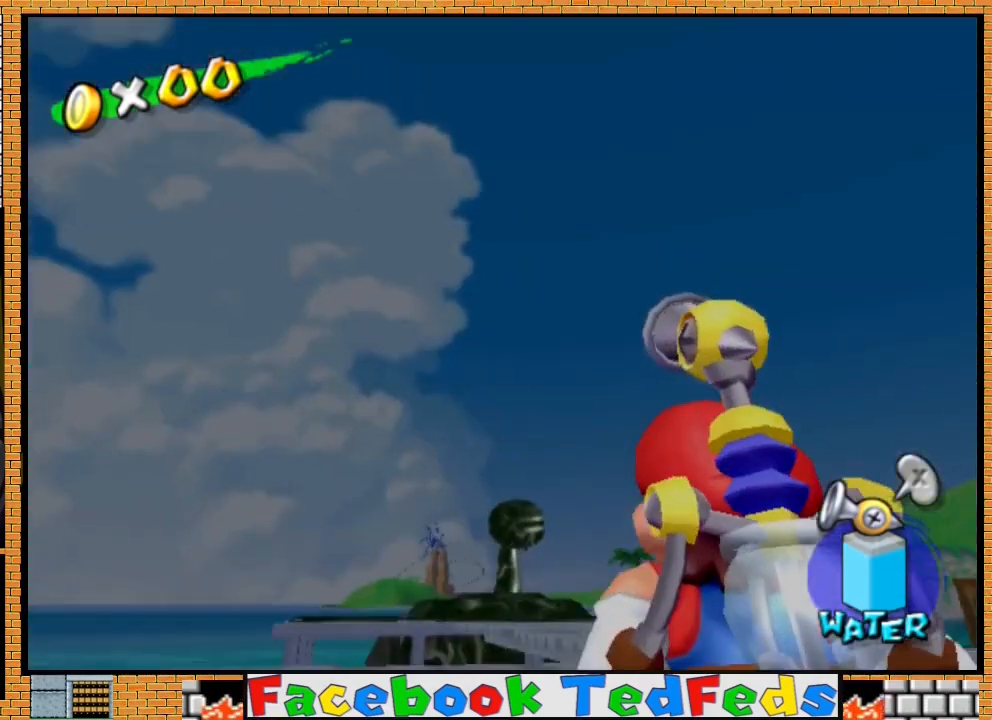
{"buttons": ["R2"], "left_stick": "center", "right_stick": "center", "events": [[467, "R2", "down"]]}
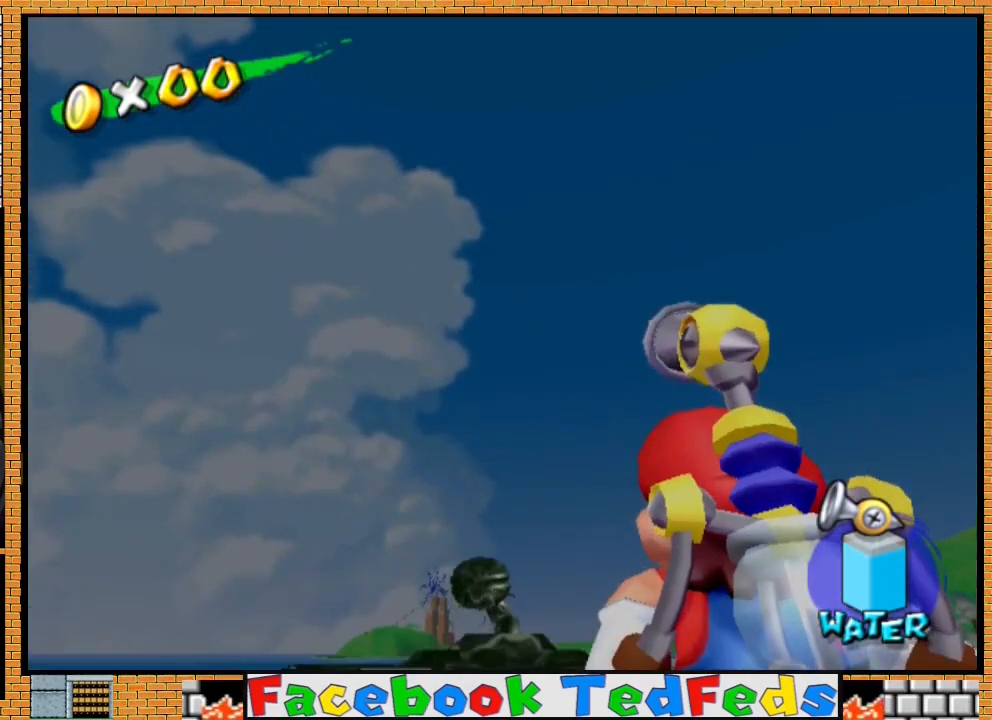
{"buttons": ["R2"], "left_stick": "center", "right_stick": "center", "events": []}
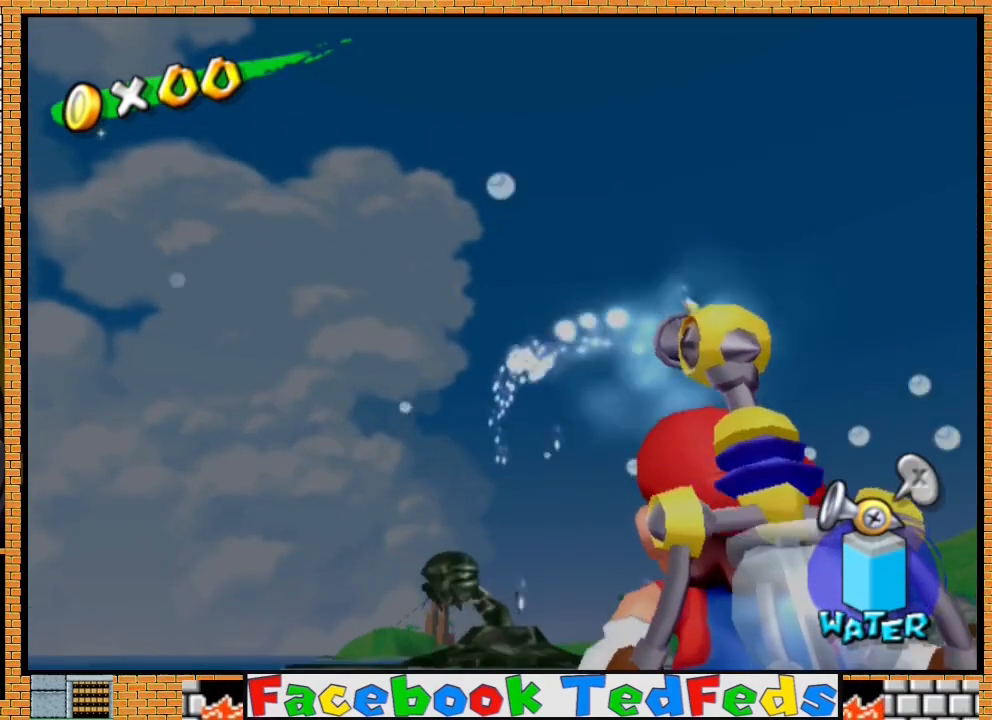
{"buttons": [], "left_stick": "center", "right_stick": "center", "events": [[300, "R2", "up"]]}
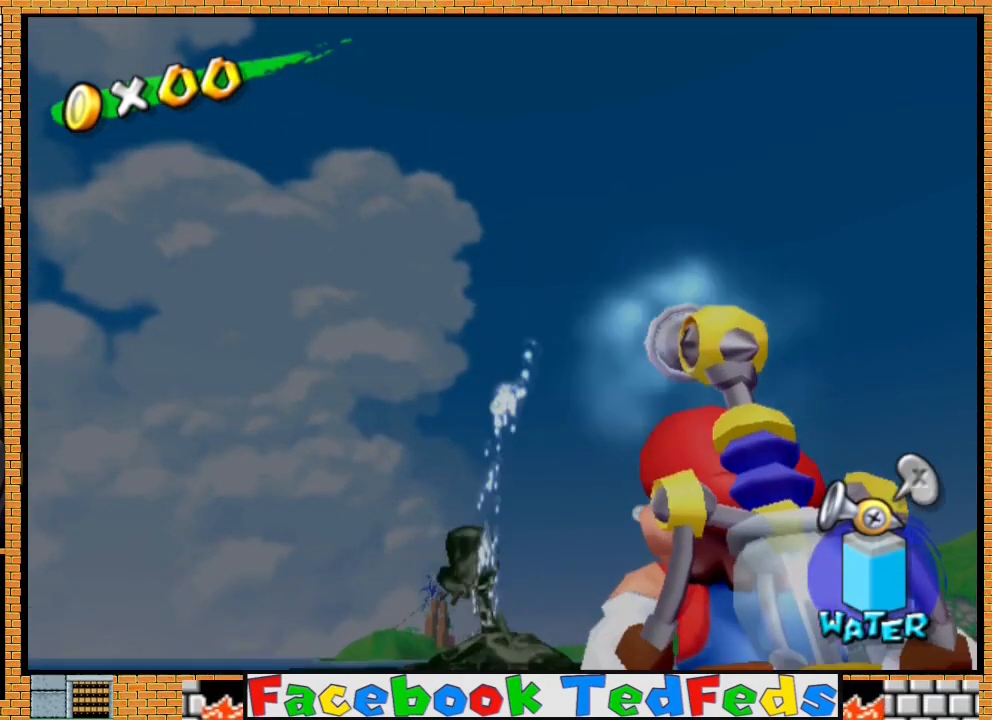
{"buttons": [], "left_stick": "center", "right_stick": "center", "events": []}
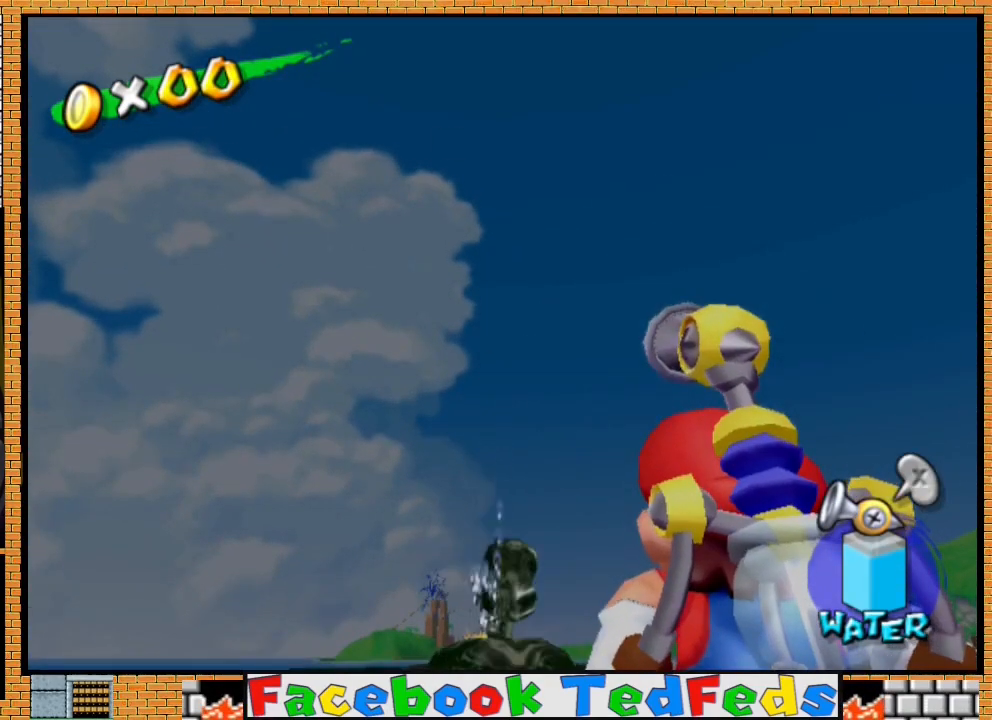
{"buttons": ["R2"], "left_stick": "center", "right_stick": "center", "events": [[367, "R2", "down"]]}
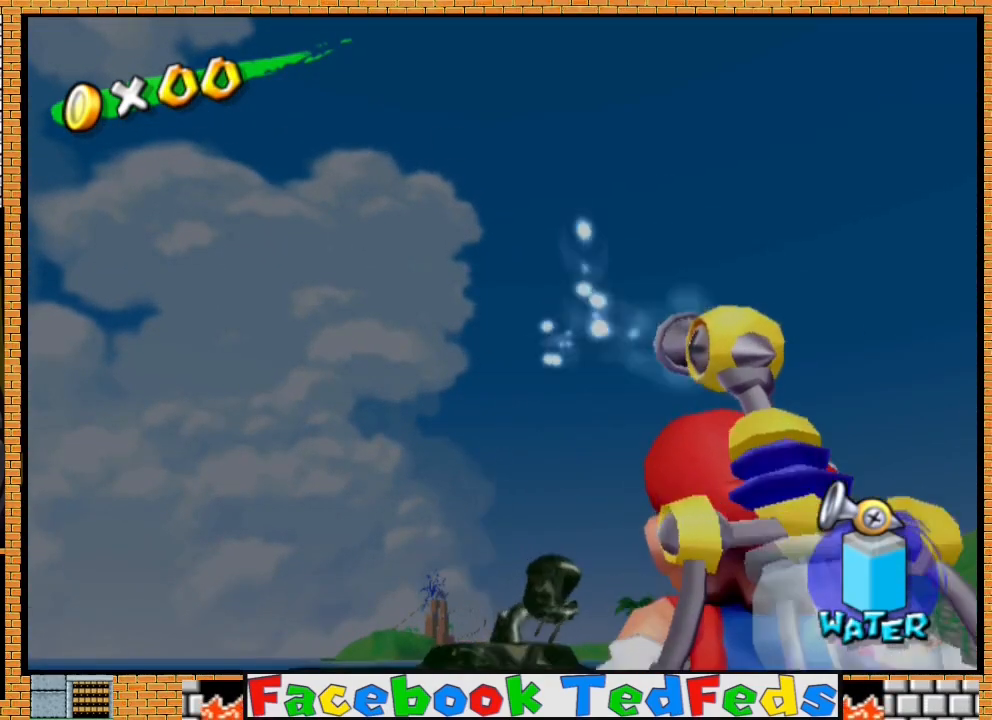
{"buttons": [], "left_stick": "center", "right_stick": "center", "events": [[100, "left_stick", "down"], [200, "left_stick", "center"], [400, "R2", "up"]]}
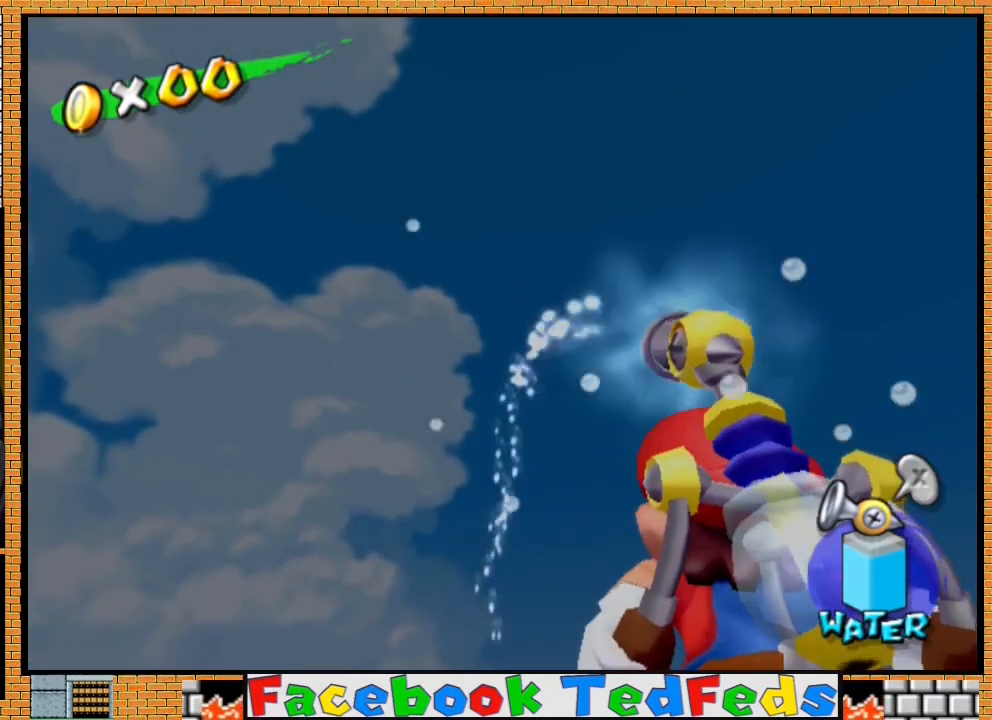
{"buttons": [], "left_stick": "center", "right_stick": "center", "events": [[333, "left_stick", "up"], [500, "left_stick", "center"]]}
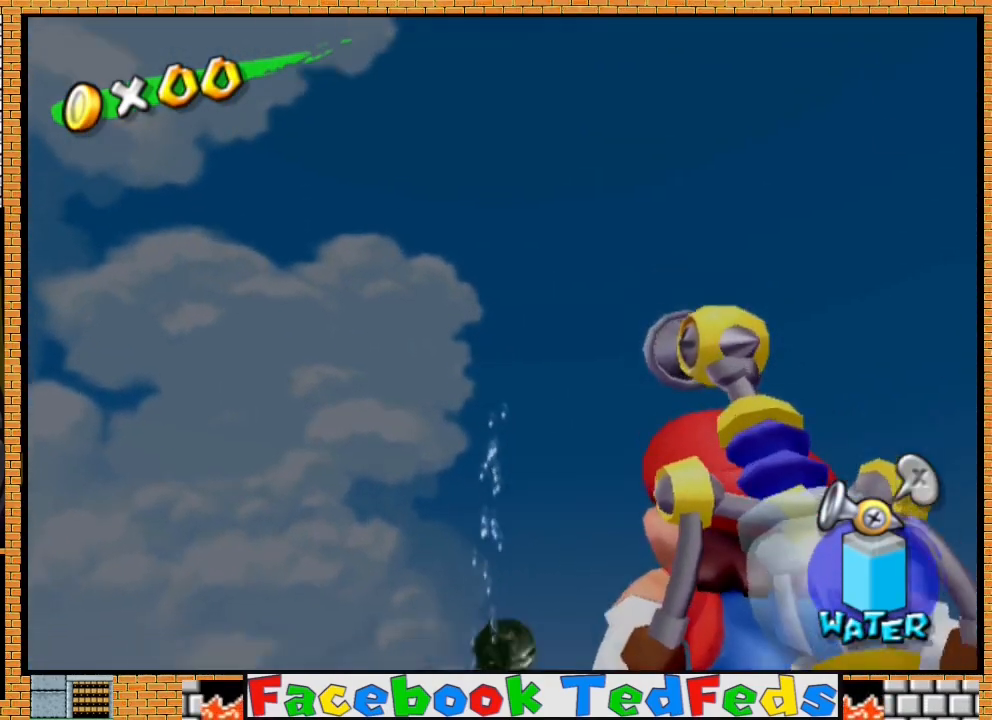
{"buttons": [], "left_stick": "center", "right_stick": "center", "events": []}
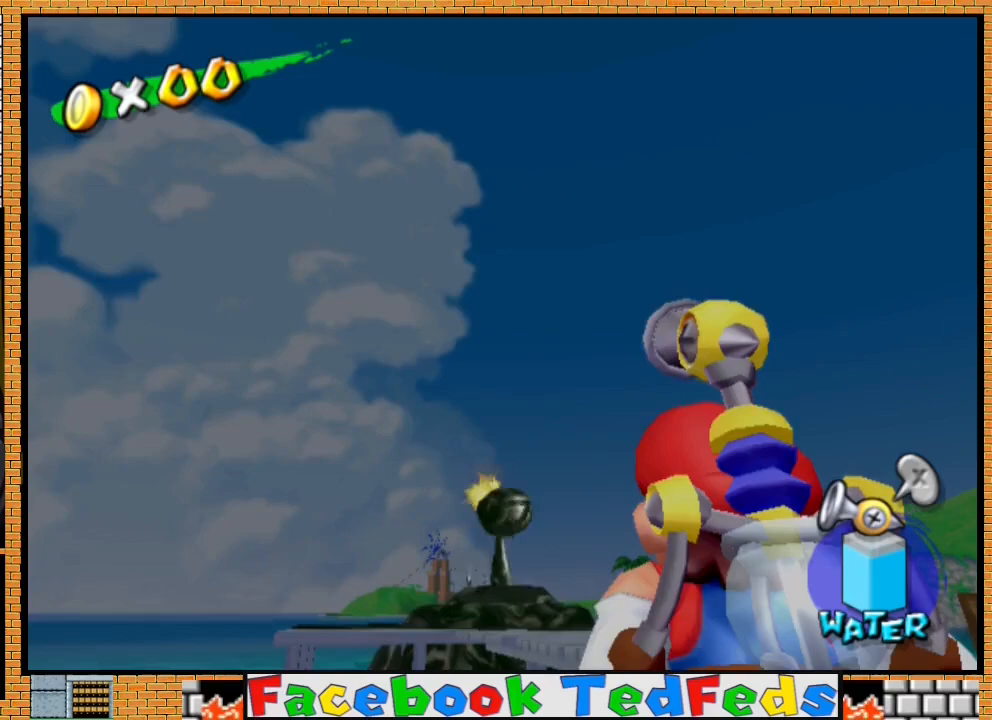
{"buttons": [], "left_stick": "center", "right_stick": "center", "events": [[267, "left_stick", "down"], [400, "left_stick", "center"]]}
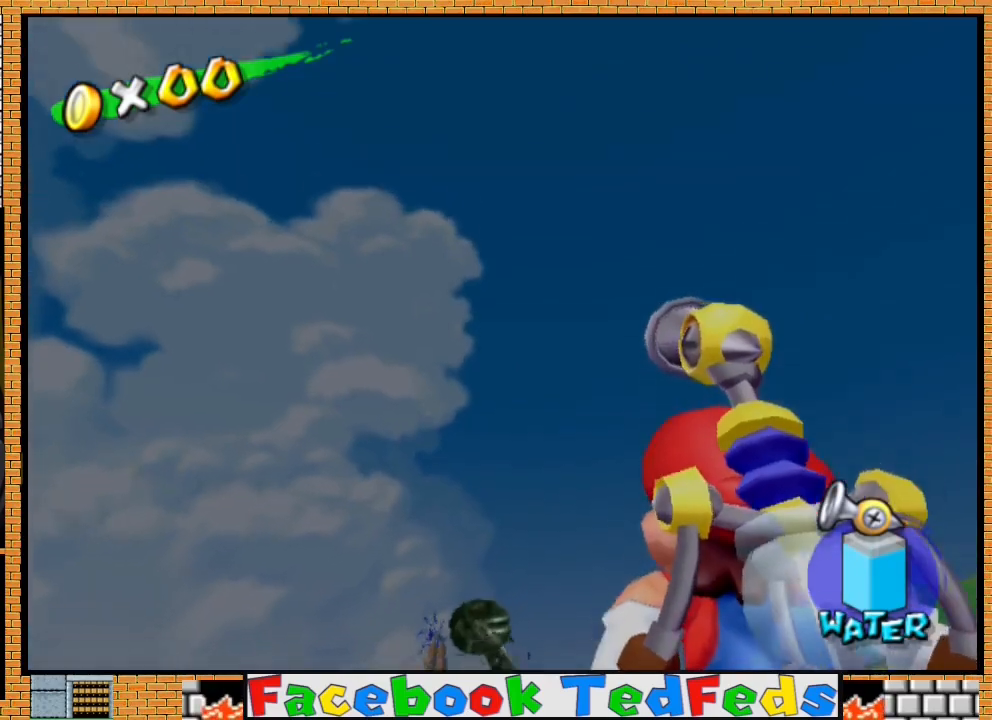
{"buttons": ["R2"], "left_stick": "center", "right_stick": "center", "events": [[300, "R2", "down"]]}